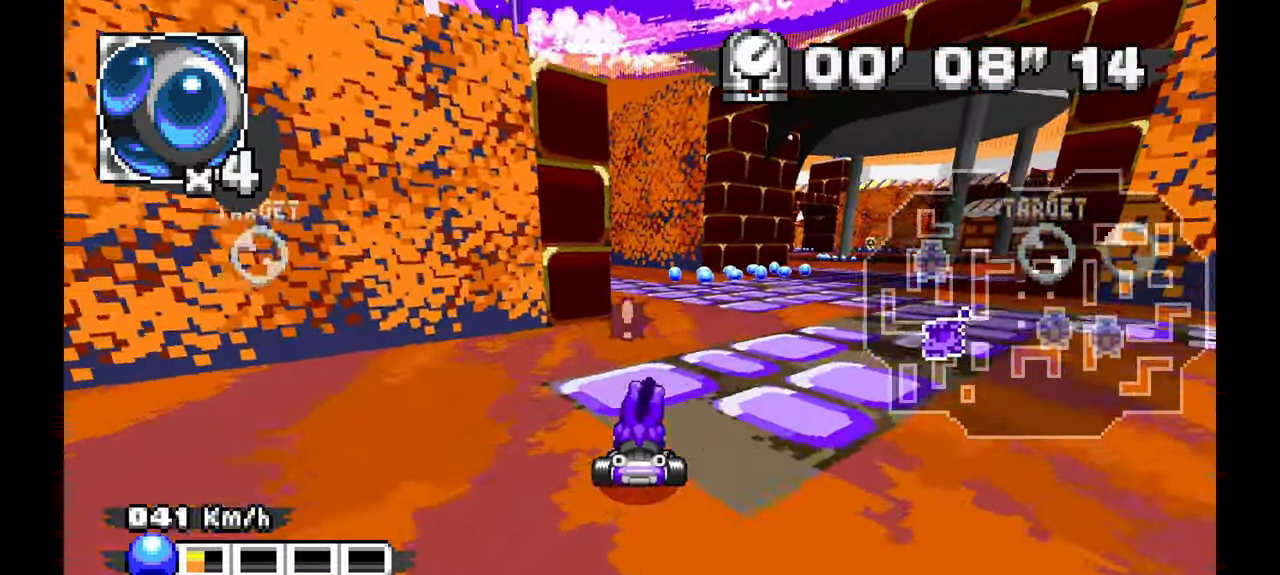
Gameplay with a controller (Xbox layout); each line is a JSON object with the inputs held at the frame after it (dt_ms = milliseconds from this image to that frame). "events" lists button and stick changes between this image and that frame as [ms after this image, input, new state], when the widget could be followed in between. Not read: C HOME L1 L2 L3 R1 R2 R3 START Y Z.
{"dt_ms": 500, "buttons": ["A"], "left_stick": "center", "events": [[367, "A", "up"], [450, "A", "down"], [450, "left_stick", "center"]]}
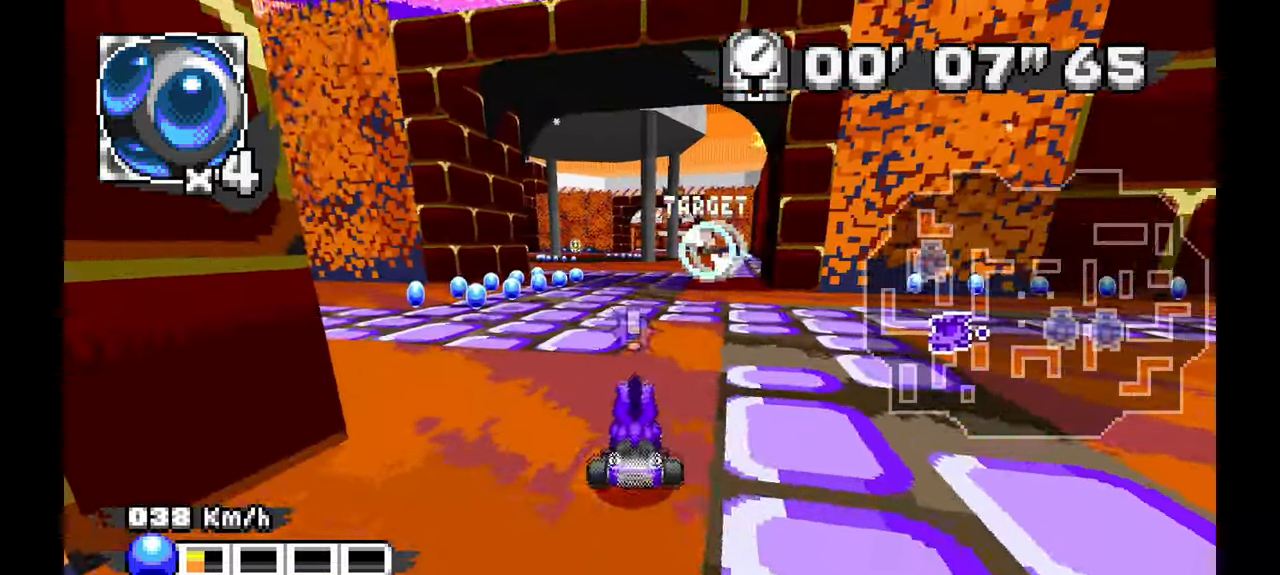
{"dt_ms": 1000, "buttons": ["A"], "left_stick": "center", "events": [[867, "left_stick", "right"], [983, "left_stick", "center"]]}
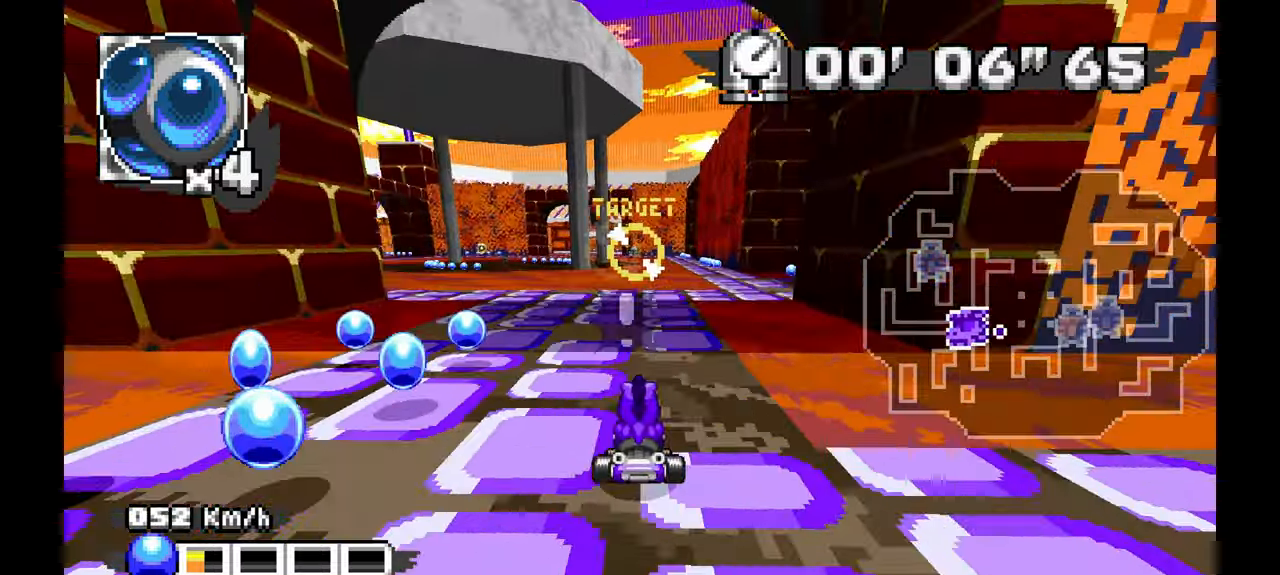
{"dt_ms": 500, "buttons": ["A"], "left_stick": "center", "events": [[67, "left_stick", "up"], [150, "left_stick", "center"], [217, "left_stick", "up-left"], [300, "left_stick", "center"]]}
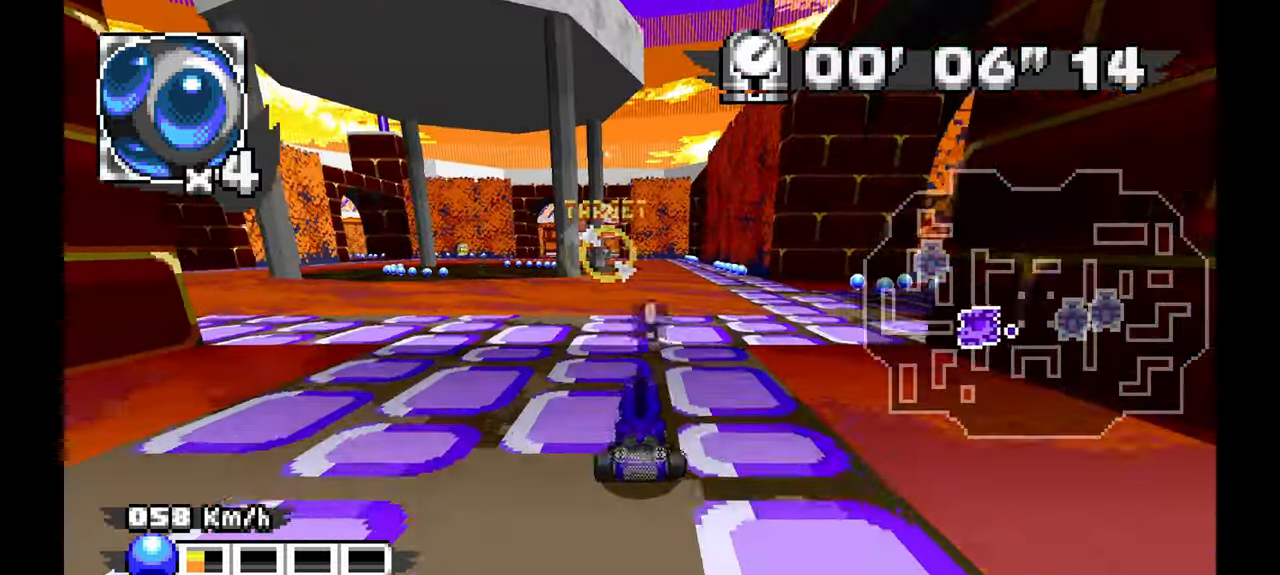
{"dt_ms": 500, "buttons": ["A"], "left_stick": "center", "events": []}
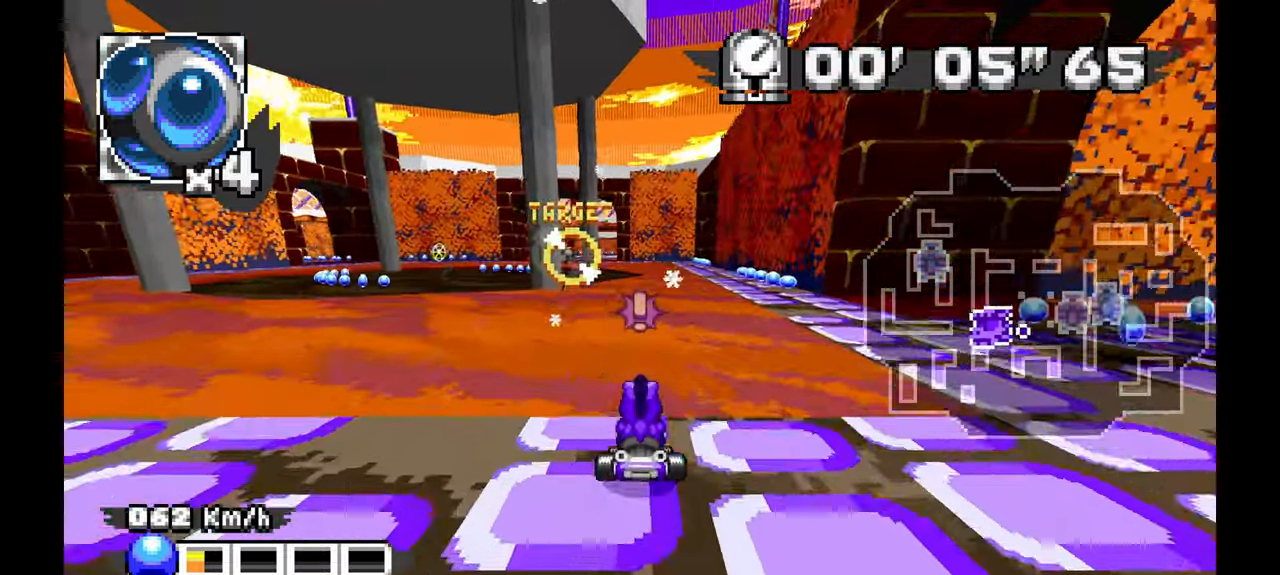
{"dt_ms": 500, "buttons": ["A"], "left_stick": "center", "events": [[300, "left_stick", "right"], [383, "left_stick", "center"]]}
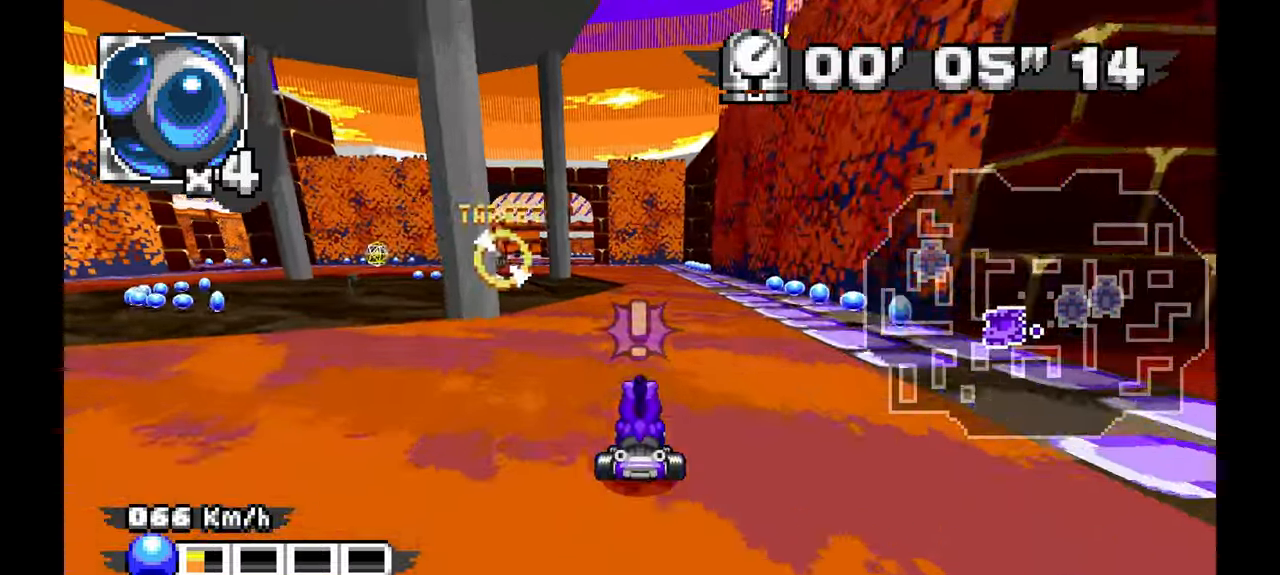
{"dt_ms": 500, "buttons": ["A"], "left_stick": "up-left", "events": [[33, "left_stick", "left"], [167, "left_stick", "center"], [217, "left_stick", "right"], [300, "left_stick", "center"], [400, "left_stick", "up-left"]]}
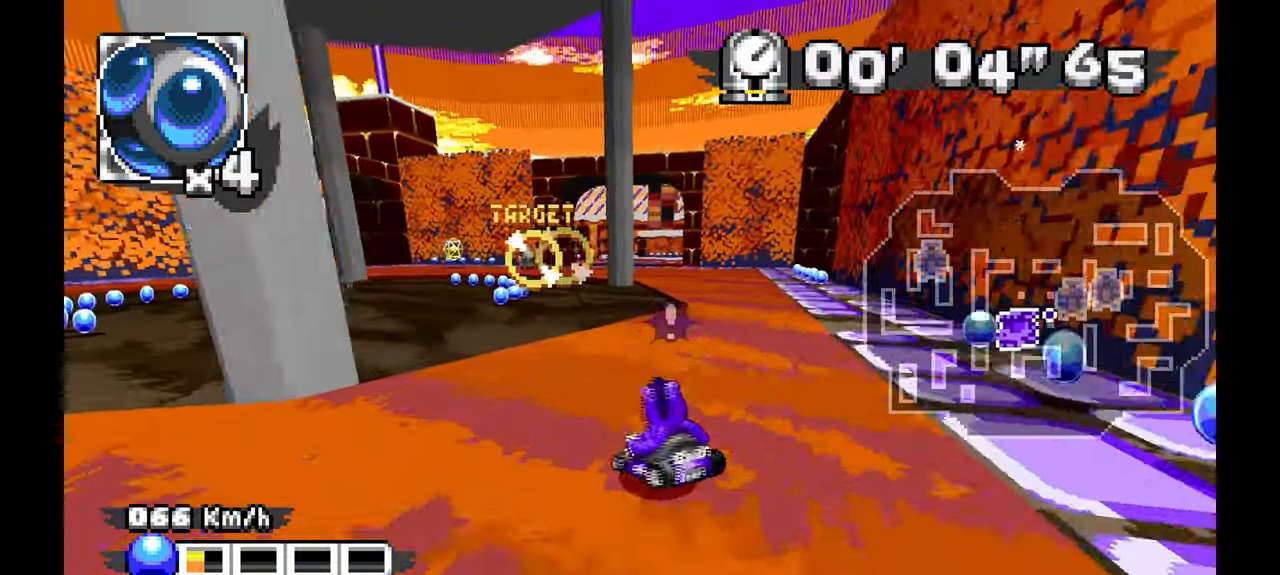
{"dt_ms": 500, "buttons": ["A"], "left_stick": "right", "events": [[67, "left_stick", "right"]]}
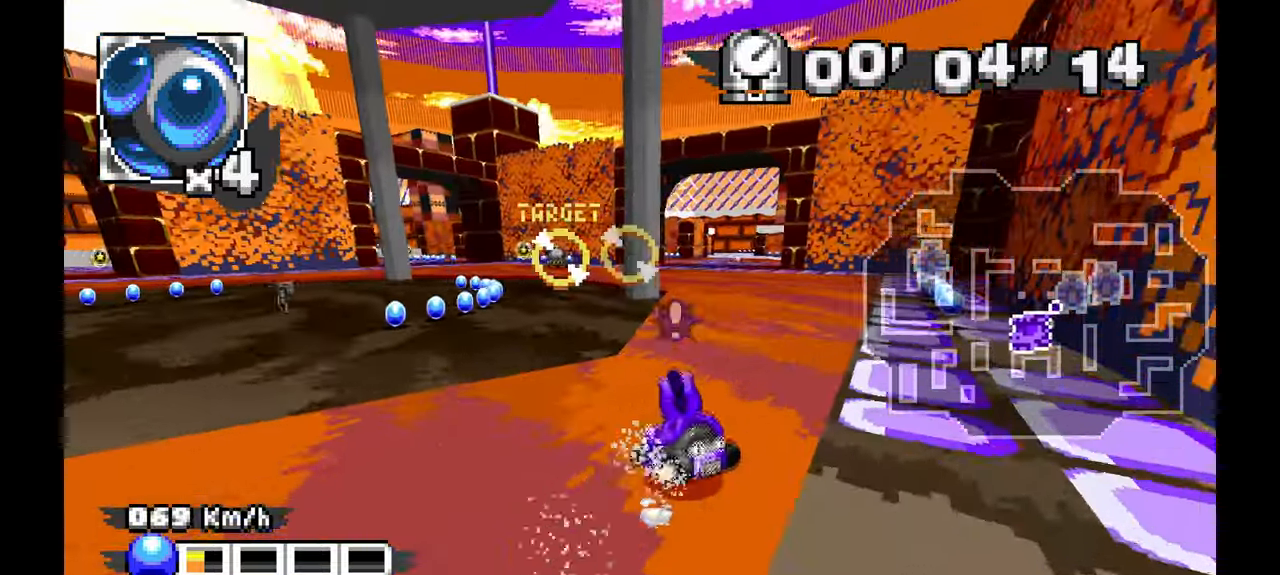
{"dt_ms": 500, "buttons": ["A"], "left_stick": "up-left", "events": [[17, "left_stick", "center"], [117, "left_stick", "up-left"], [217, "left_stick", "center"], [367, "left_stick", "up-left"]]}
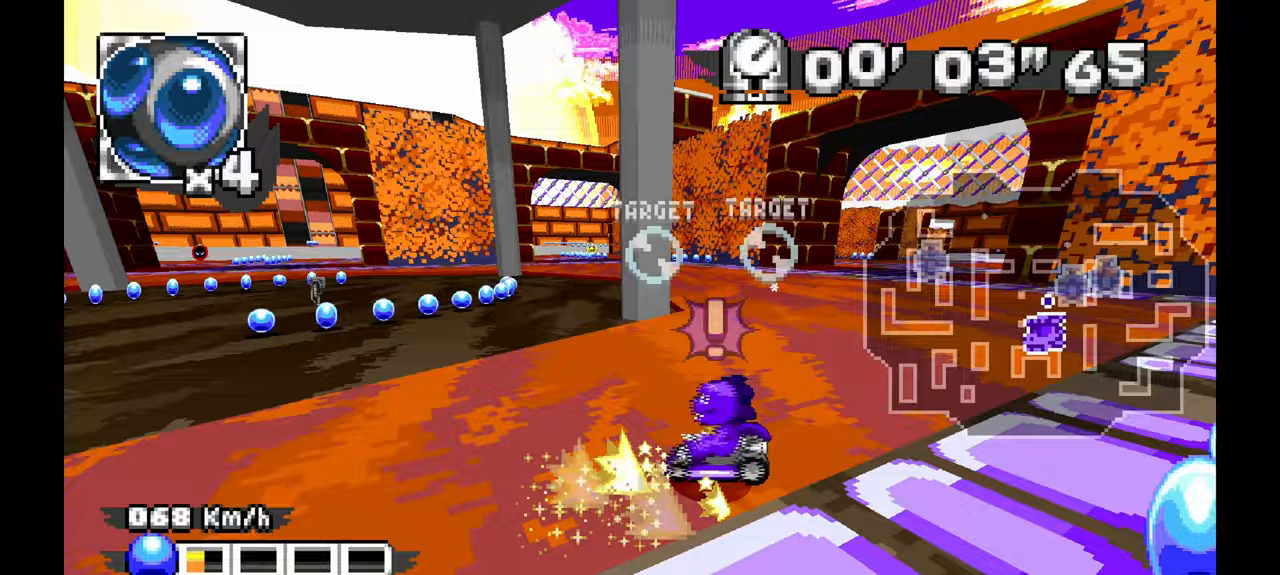
{"dt_ms": 500, "buttons": ["A"], "left_stick": "center", "events": [[100, "left_stick", "center"]]}
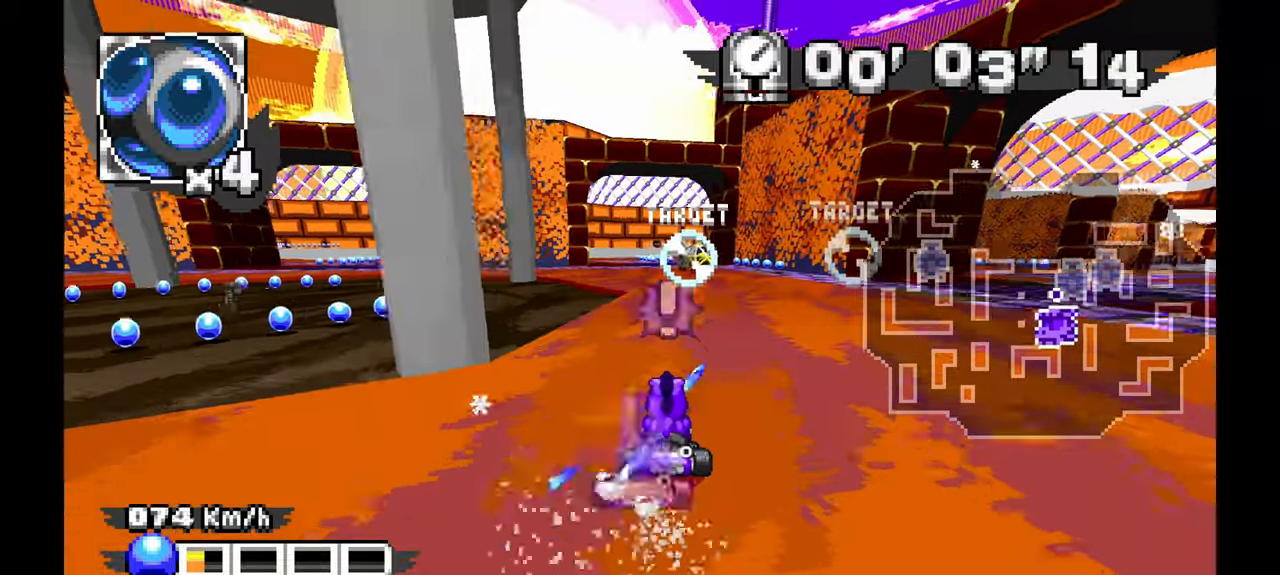
{"dt_ms": 500, "buttons": ["A"], "left_stick": "right", "events": [[50, "left_stick", "up"], [167, "left_stick", "center"], [250, "left_stick", "right"]]}
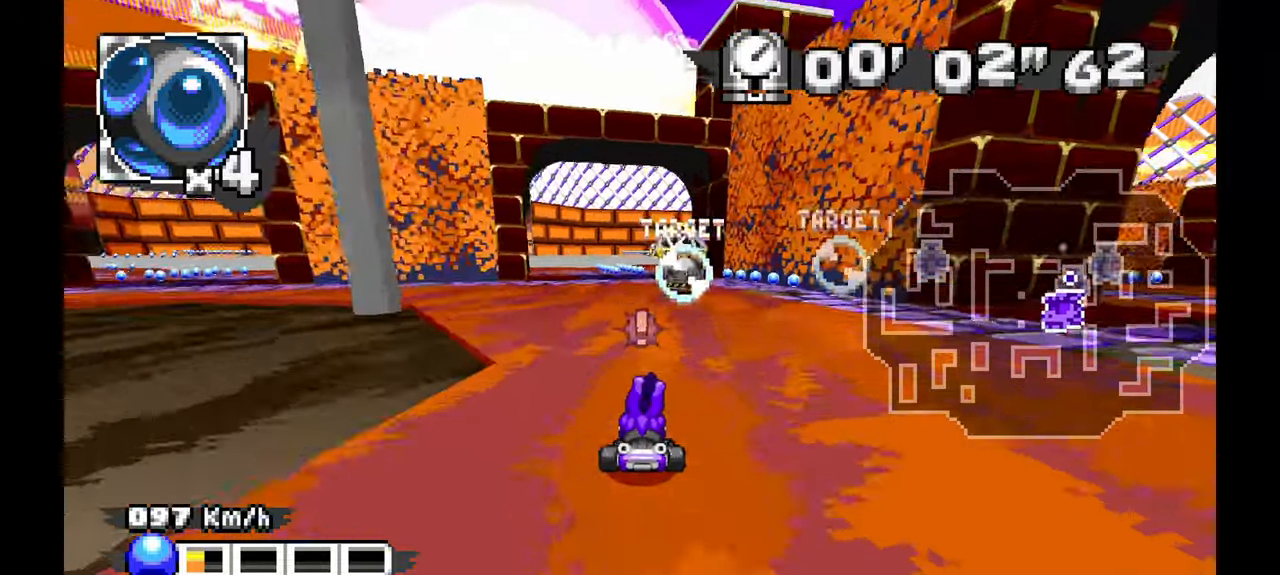
{"dt_ms": 500, "buttons": [], "left_stick": "left", "events": [[217, "left_stick", "center"], [300, "A", "up"], [300, "left_stick", "left"]]}
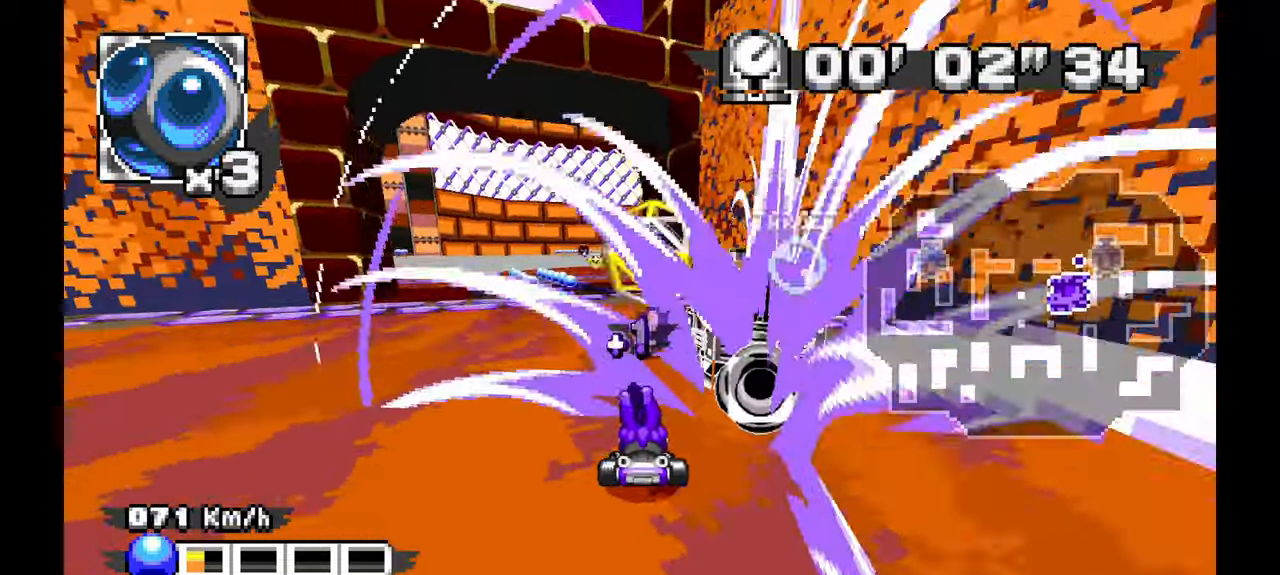
{"dt_ms": 500, "buttons": ["A"], "left_stick": "center", "events": [[183, "left_stick", "center"], [200, "A", "down"]]}
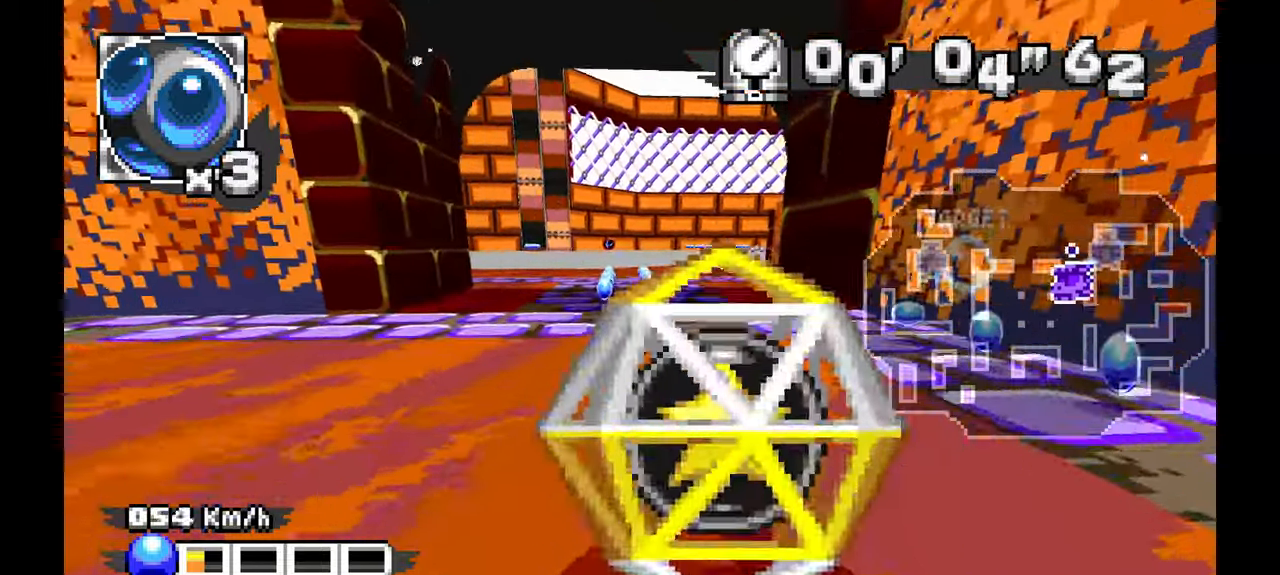
{"dt_ms": 500, "buttons": ["A"], "left_stick": "right", "events": [[267, "left_stick", "right"]]}
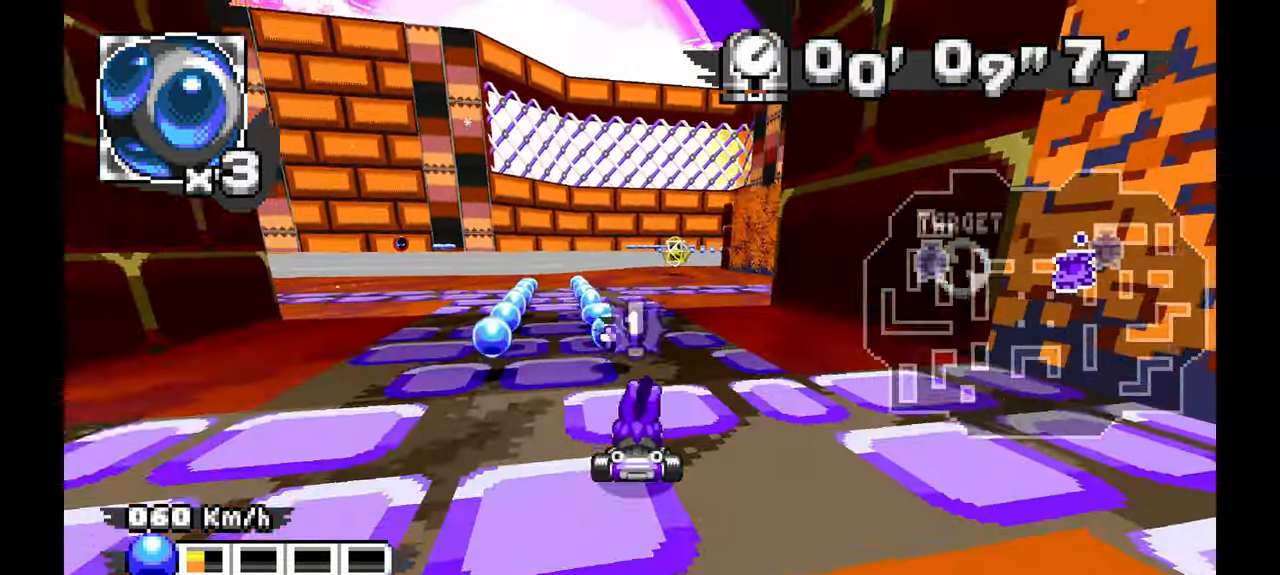
{"dt_ms": 500, "buttons": [], "left_stick": "right", "events": [[333, "A", "up"]]}
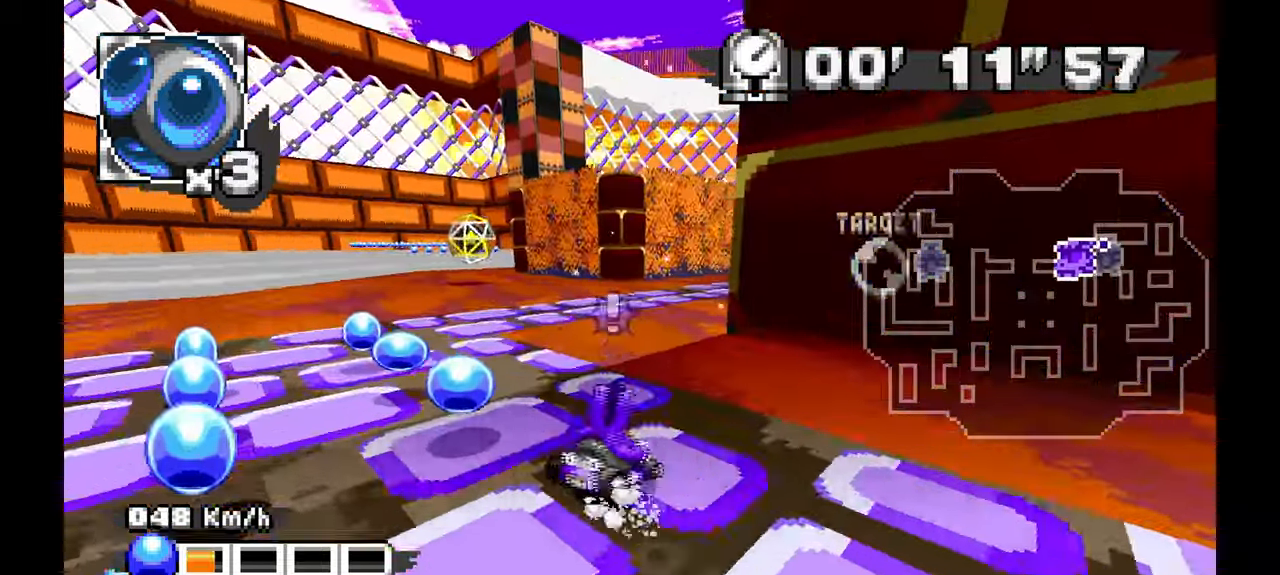
{"dt_ms": 500, "buttons": ["A"], "left_stick": "right", "events": [[17, "X", "down"], [83, "X", "up"], [350, "A", "down"]]}
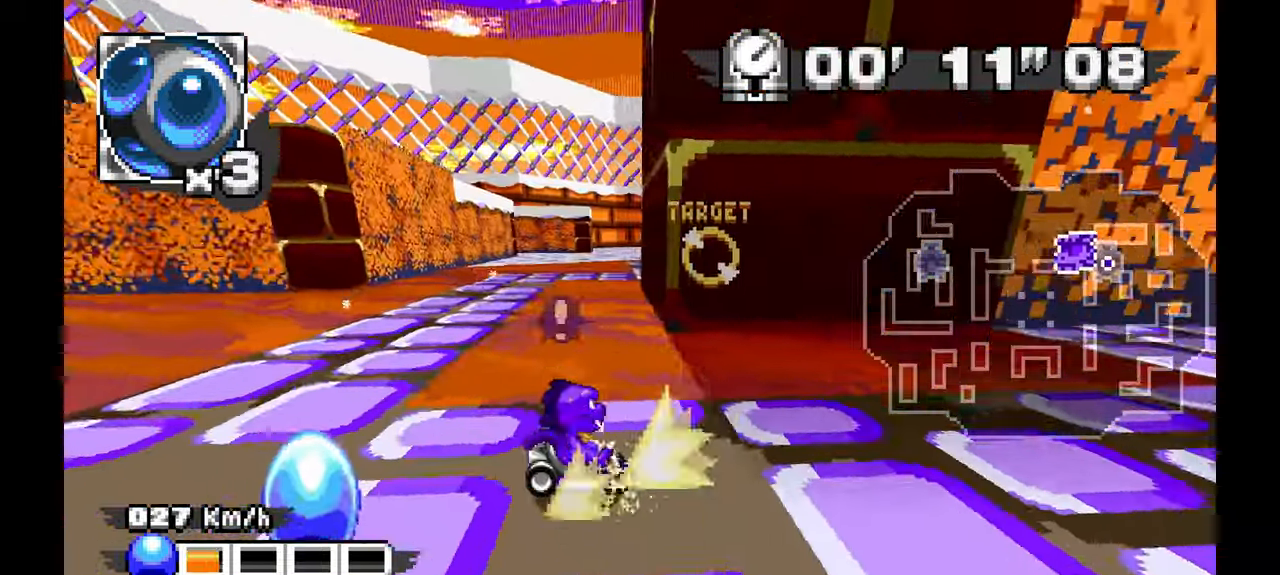
{"dt_ms": 500, "buttons": ["A"], "left_stick": "center", "events": [[83, "left_stick", "center"], [133, "left_stick", "left"], [367, "left_stick", "center"]]}
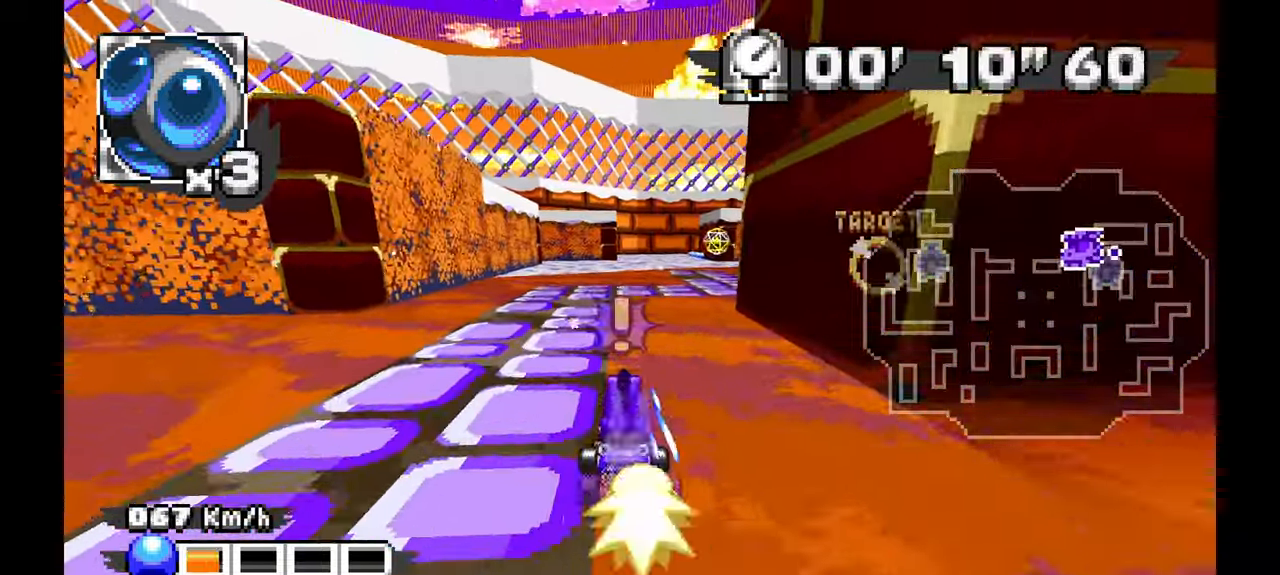
{"dt_ms": 500, "buttons": [], "left_stick": "right", "events": [[17, "left_stick", "right"], [100, "A", "up"]]}
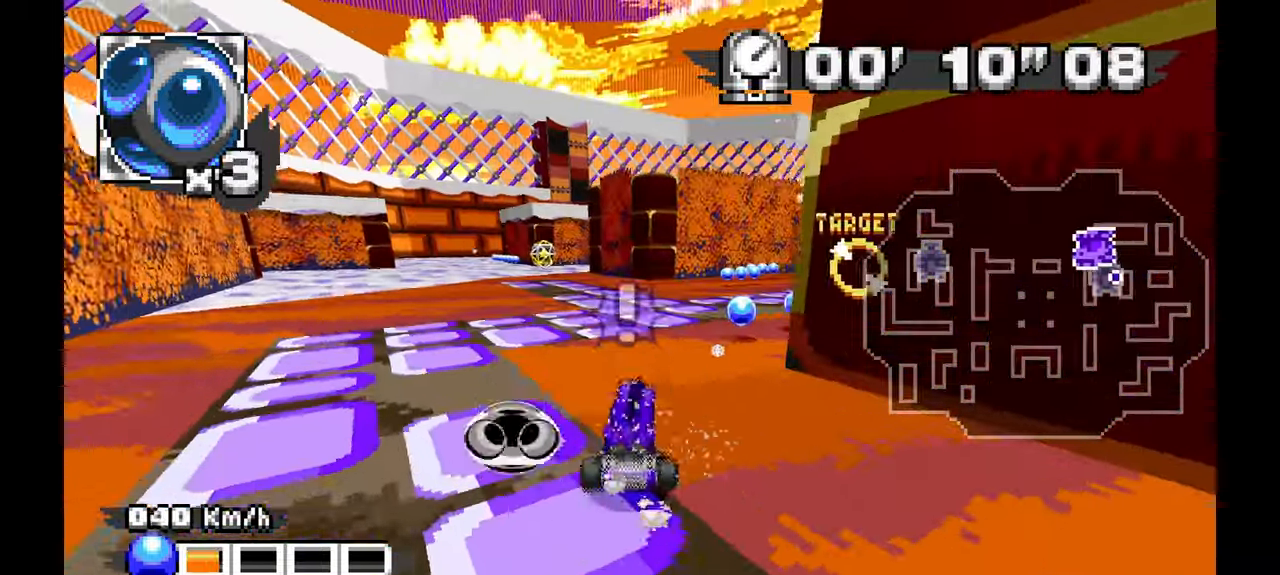
{"dt_ms": 1000, "buttons": ["A"], "left_stick": "center", "events": [[250, "A", "down"], [317, "left_stick", "center"], [617, "left_stick", "right"], [717, "left_stick", "center"]]}
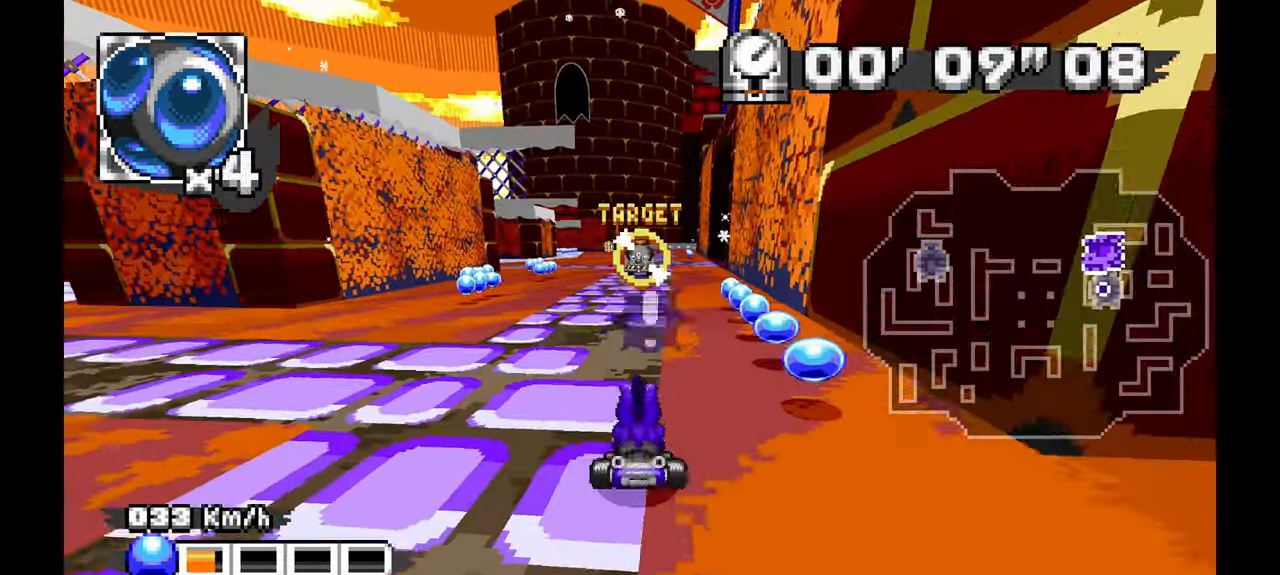
{"dt_ms": 500, "buttons": ["A"], "left_stick": "center", "events": [[233, "left_stick", "up"], [367, "left_stick", "center"]]}
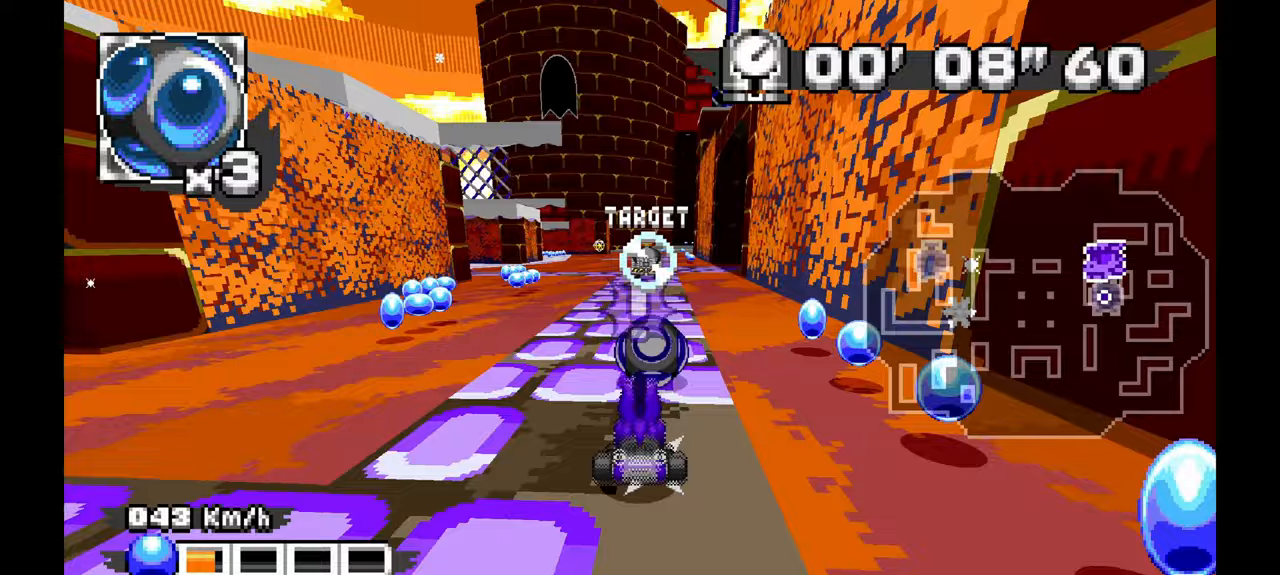
{"dt_ms": 500, "buttons": ["A"], "left_stick": "center", "events": []}
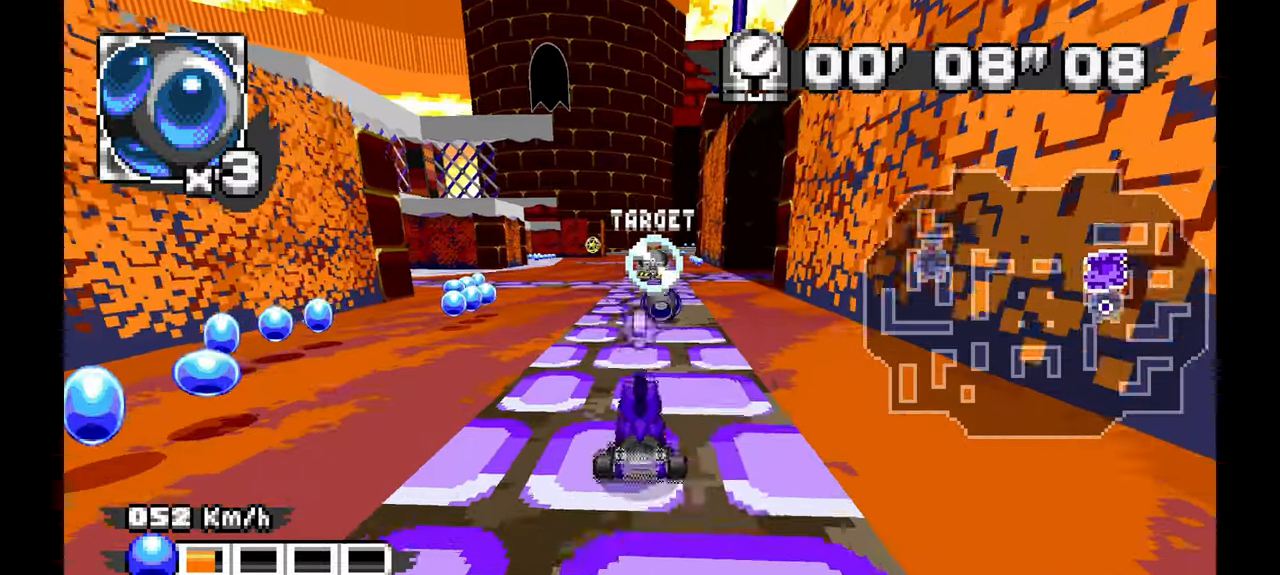
{"dt_ms": 500, "buttons": [], "left_stick": "center", "events": [[333, "left_stick", "right"], [433, "A", "up"], [483, "left_stick", "center"]]}
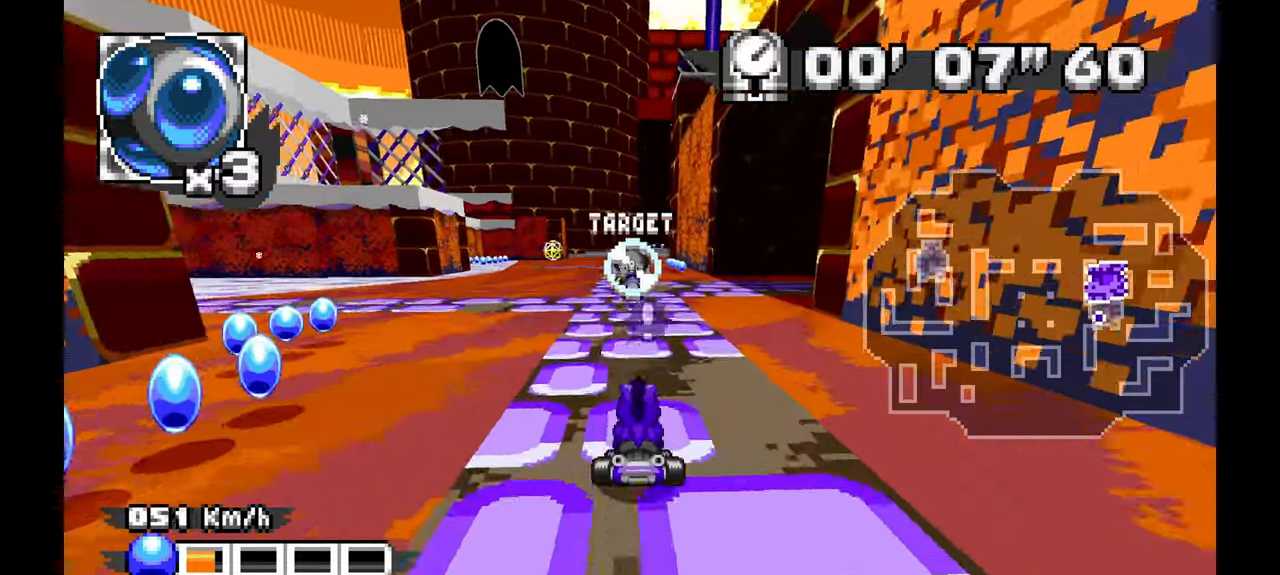
{"dt_ms": 500, "buttons": ["A"], "left_stick": "right", "events": [[133, "A", "down"], [133, "left_stick", "right"]]}
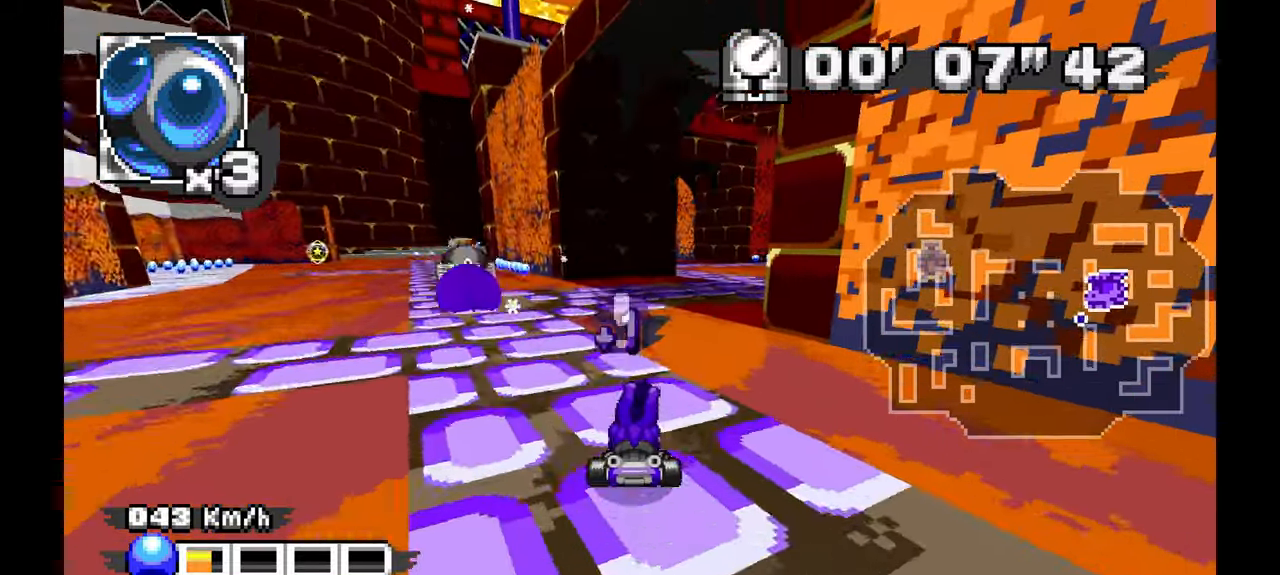
{"dt_ms": 500, "buttons": ["A"], "left_stick": "right", "events": [[133, "left_stick", "center"], [367, "left_stick", "right"]]}
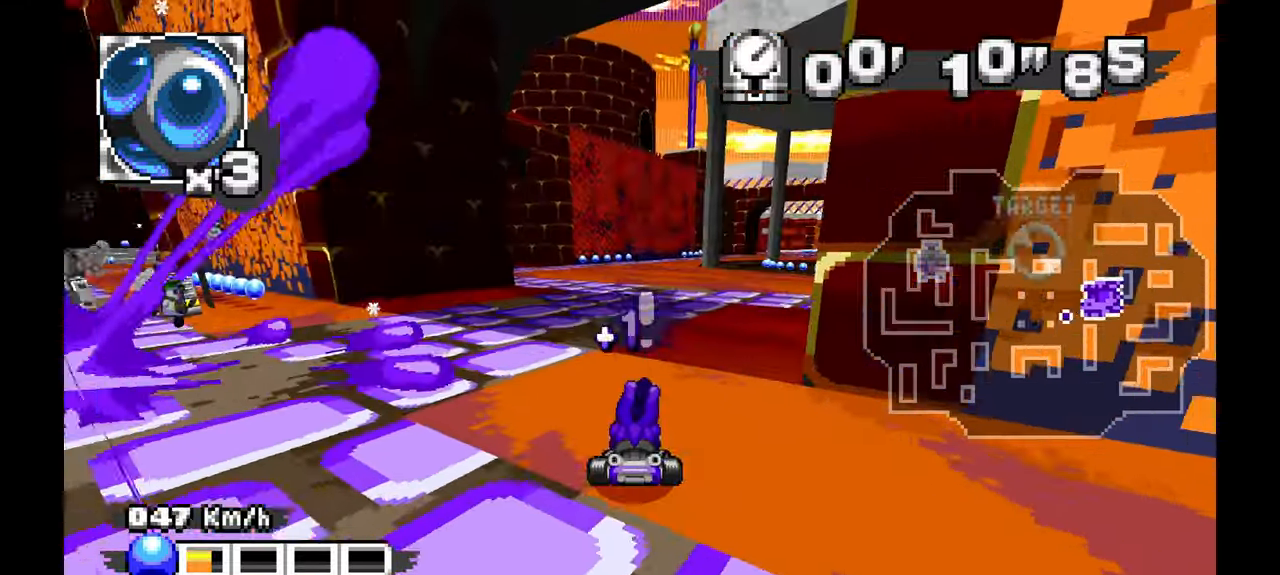
{"dt_ms": 500, "buttons": ["A"], "left_stick": "right", "events": []}
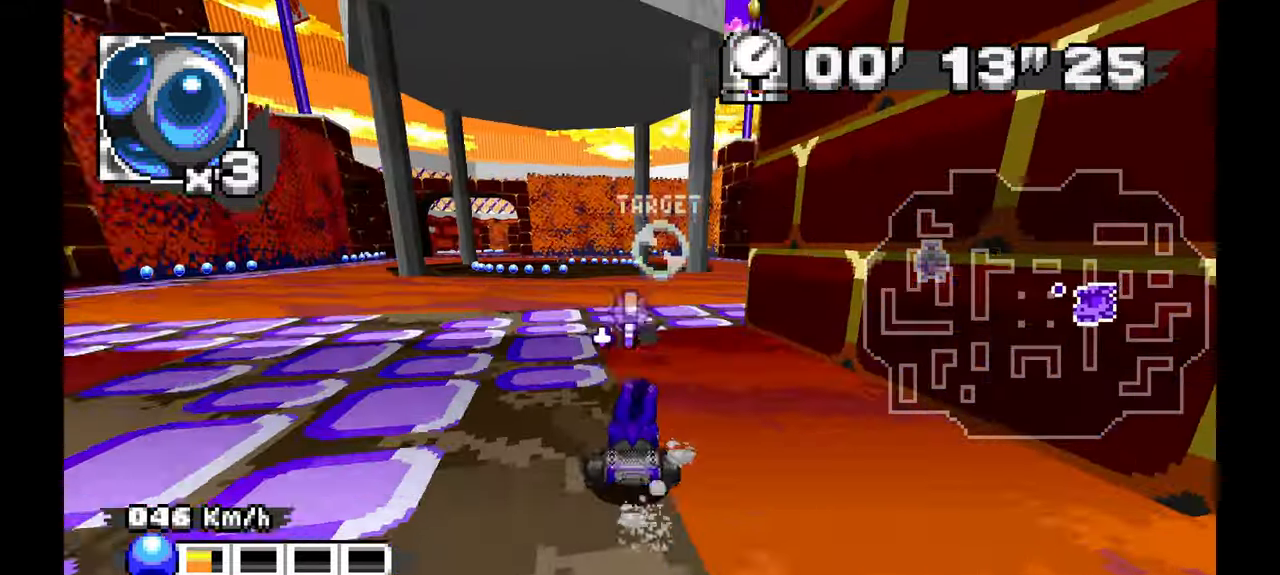
{"dt_ms": 500, "buttons": ["A"], "left_stick": "center", "events": [[33, "left_stick", "center"], [250, "left_stick", "right"], [483, "left_stick", "center"]]}
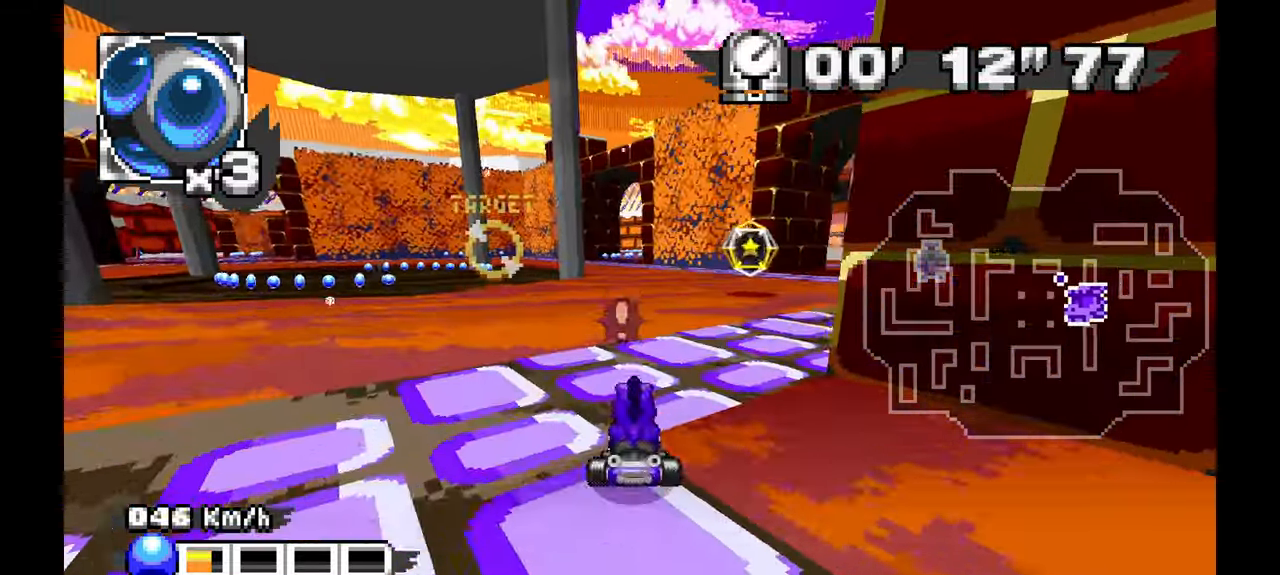
{"dt_ms": 500, "buttons": ["A"], "left_stick": "up-left", "events": [[17, "left_stick", "right"], [33, "left_stick", "center"], [500, "left_stick", "up-left"]]}
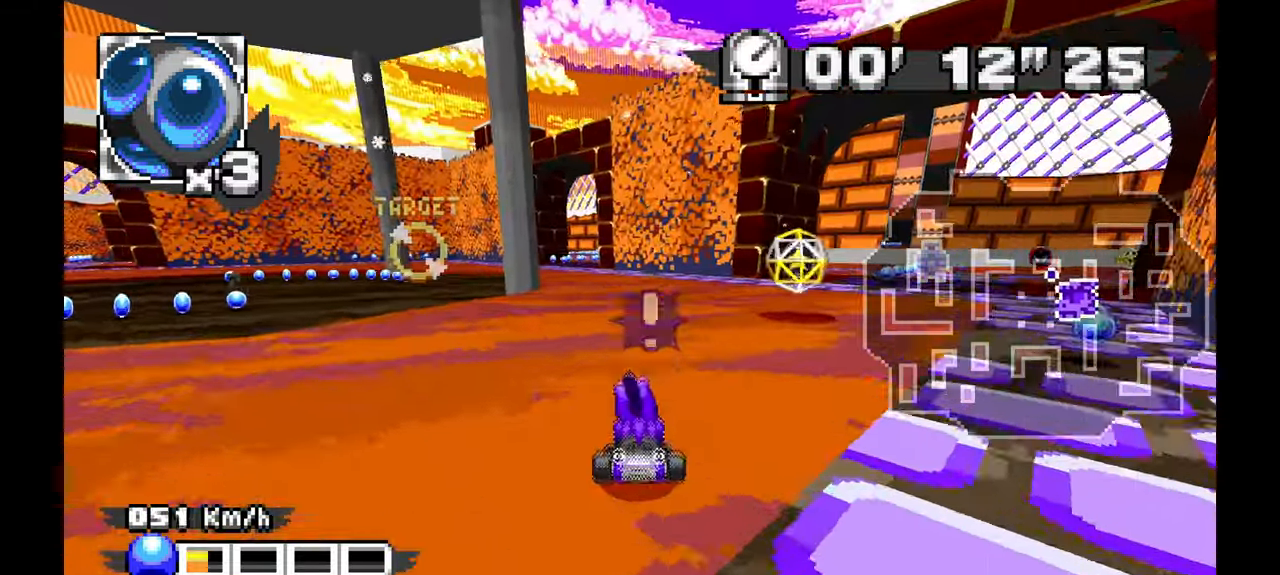
{"dt_ms": 500, "buttons": ["A"], "left_stick": "center", "events": [[167, "left_stick", "center"]]}